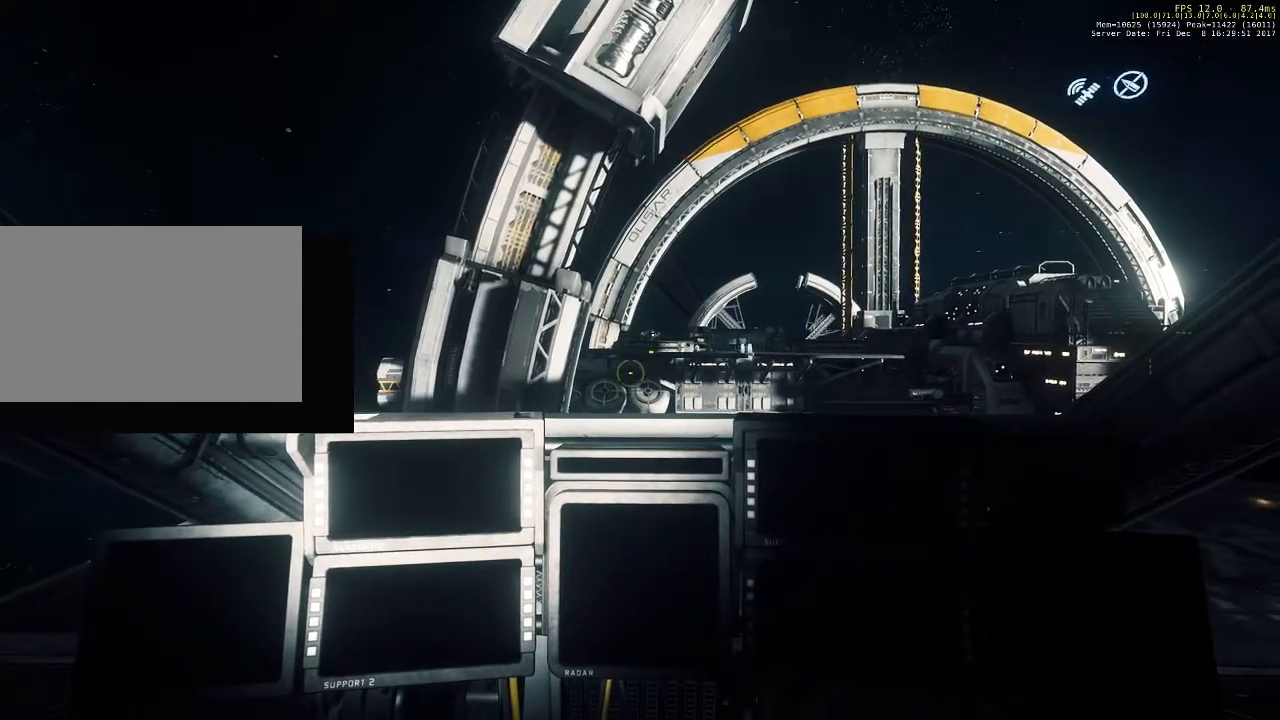
Gameplay with keyboard and mouse; each line is a JSON object with the keys and mouse buttons held at the frame after it. "events" lists presses ("down") and releases ("up") of "1", "2", "3", "4", "5", "a", "alt", "c", "ctrl", "d", "e", "f", "q", "r", "s", "shift", "space", "tab", "v", "w", "x", "z", "mouse_left", "mouse_middle", "mouse_right", "mouse_wheel_up" and "mouse_wheel_down" between this image and that frame as [ms after this image, input, new state], when the widget could be followed in between. "mouse_left", "mouse_middle", "mouse_right", "mouse_wheel_up", "mouse_wheel_down" = the "left", "middle", "right", "wheel_up", "wheel_down" buttons of the "mouse" list. No other keys are recorded. Not read: mouse_move.
{"keys": ["f"], "mouse": [], "events": [[400, "f", "down"]]}
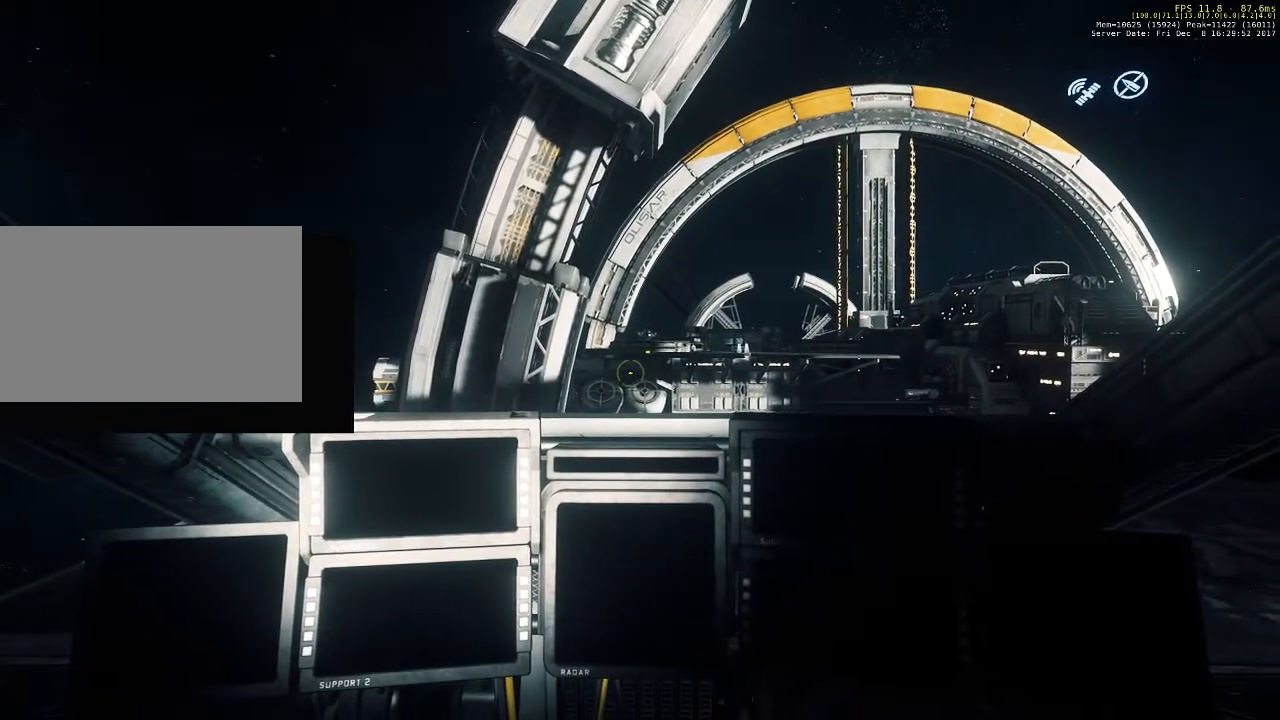
{"keys": ["f"], "mouse": [], "events": []}
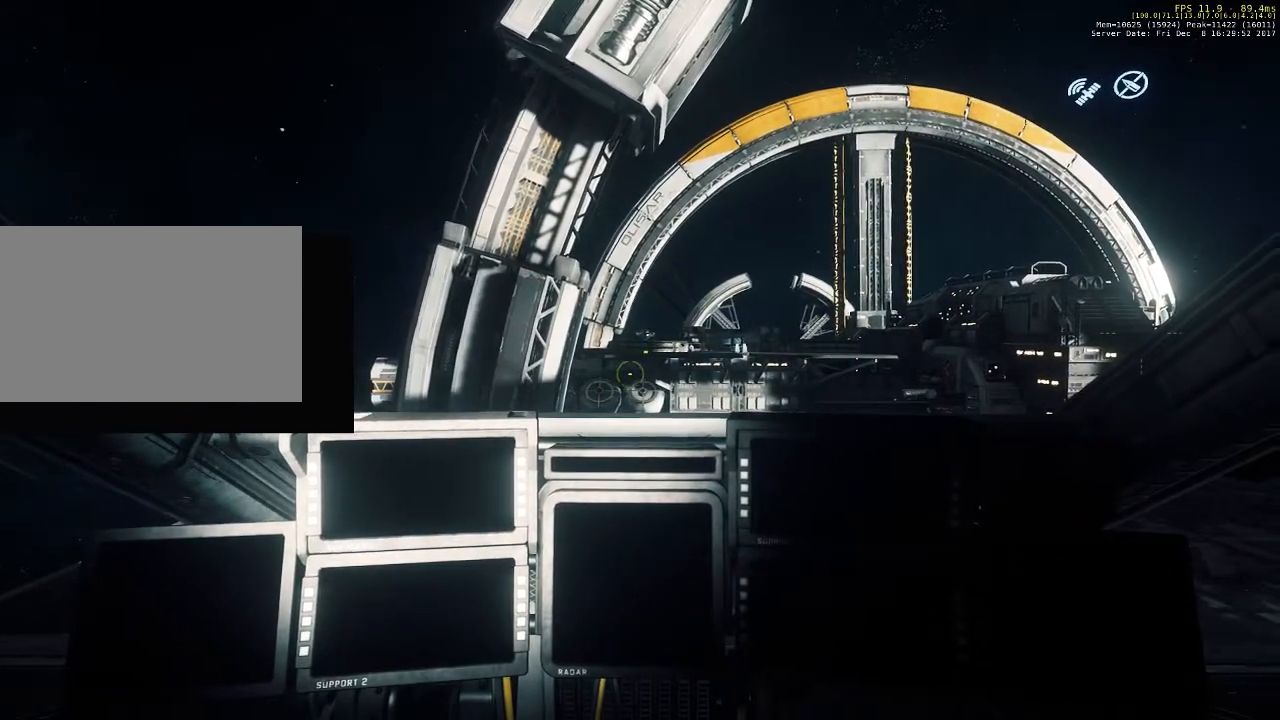
{"keys": ["f"], "mouse": [], "events": []}
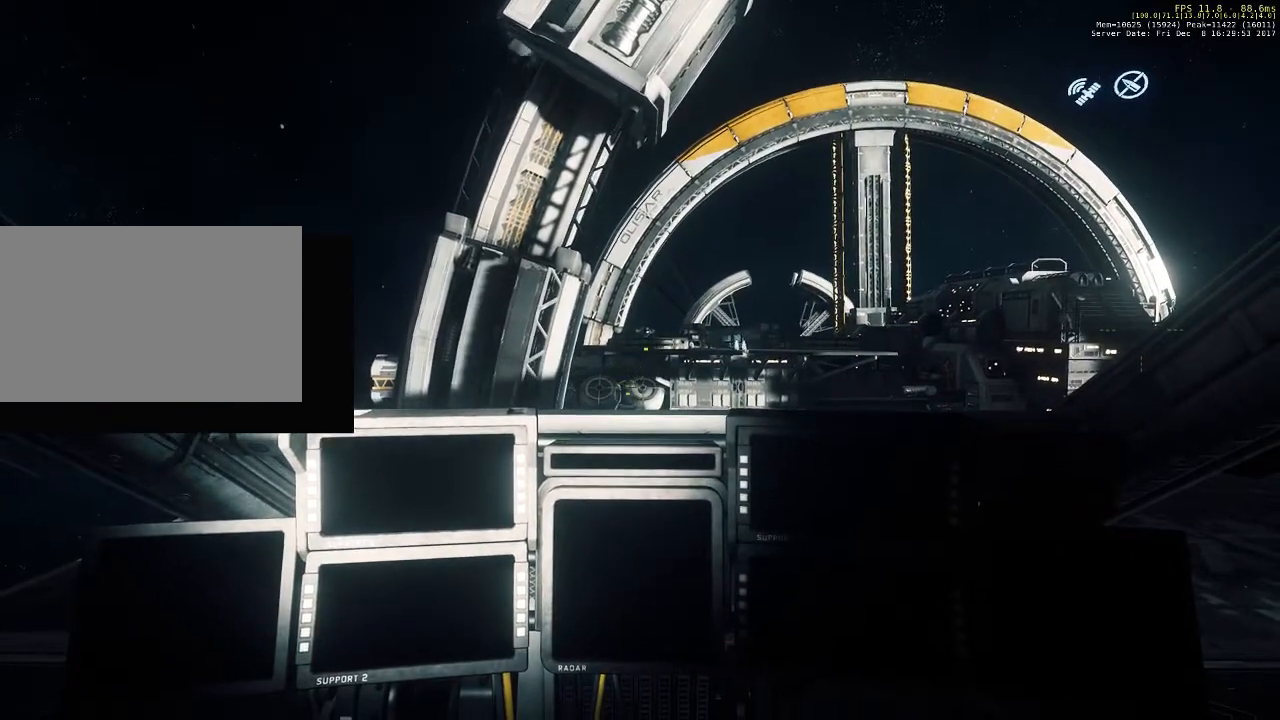
{"keys": [], "mouse": [], "events": [[500, "f", "up"]]}
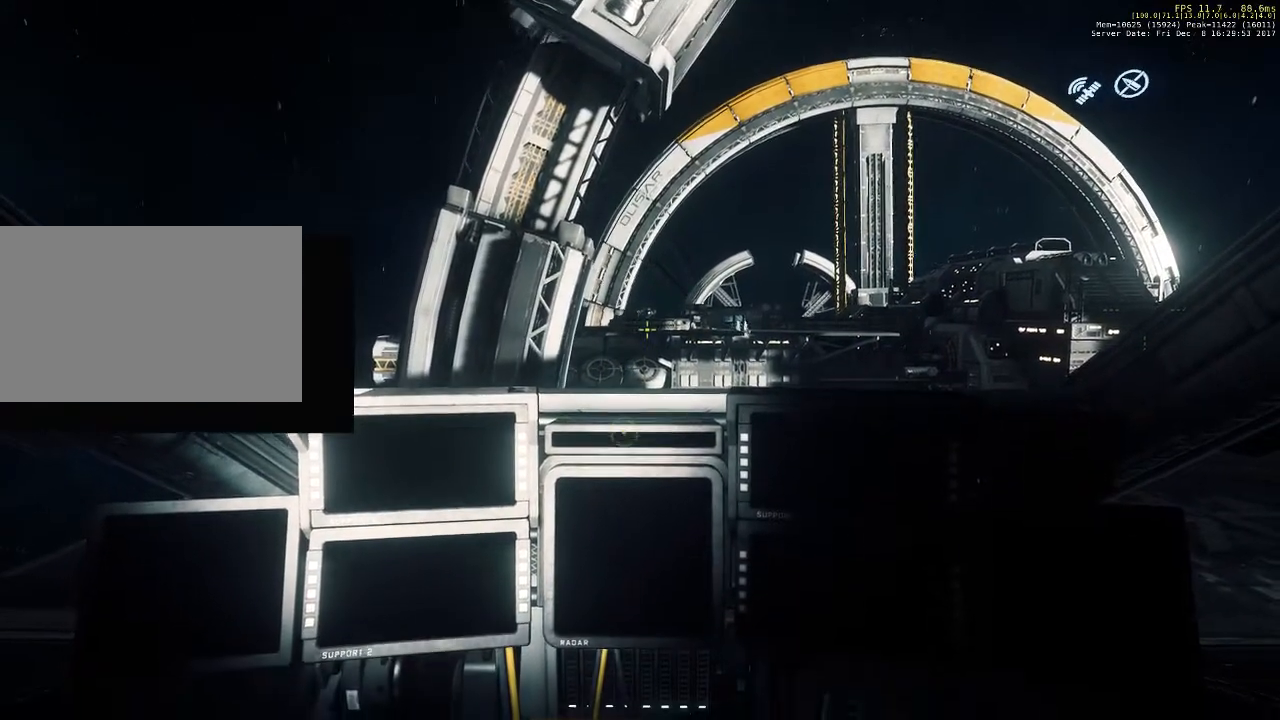
{"keys": [], "mouse": [], "events": []}
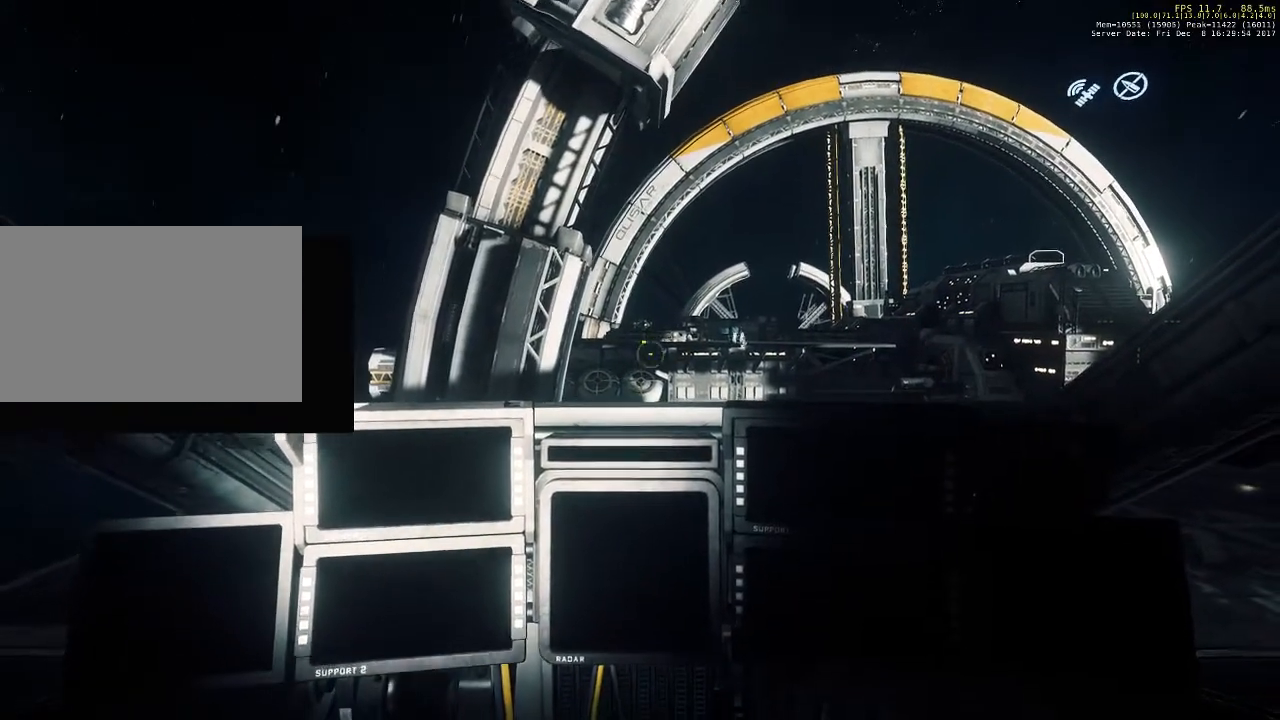
{"keys": [], "mouse": [], "events": []}
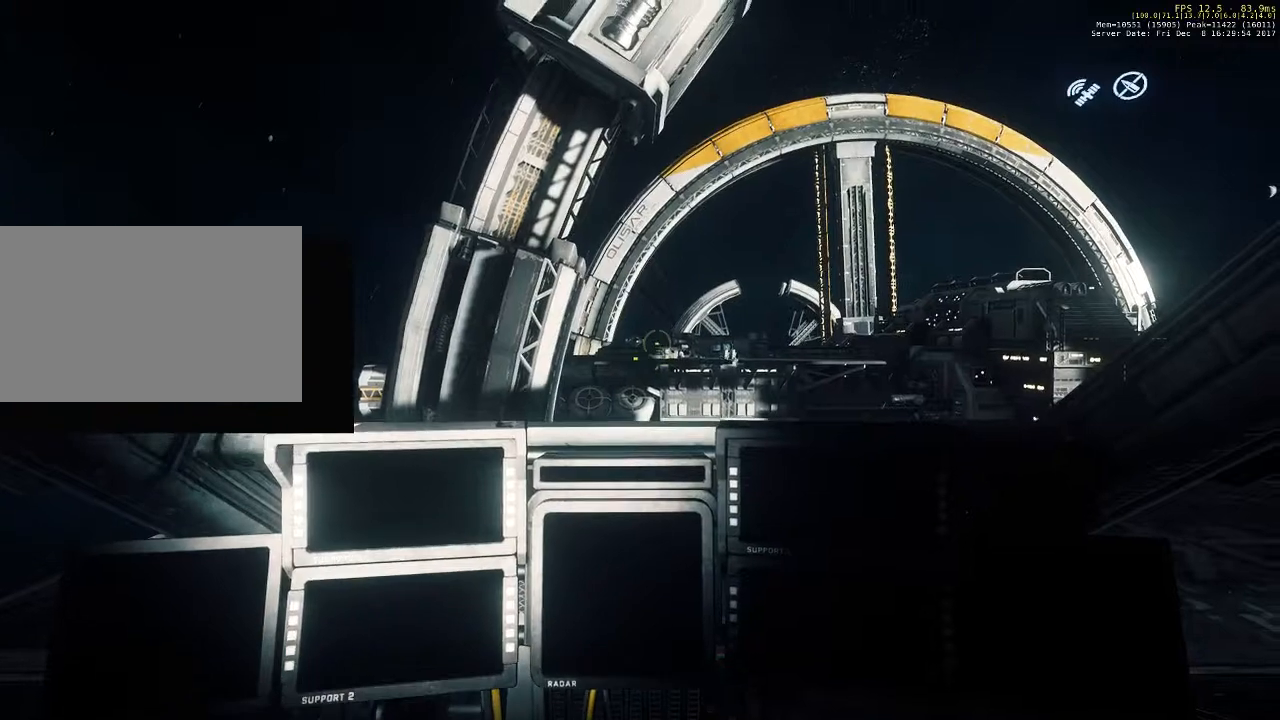
{"keys": ["f"], "mouse": [], "events": [[67, "f", "down"]]}
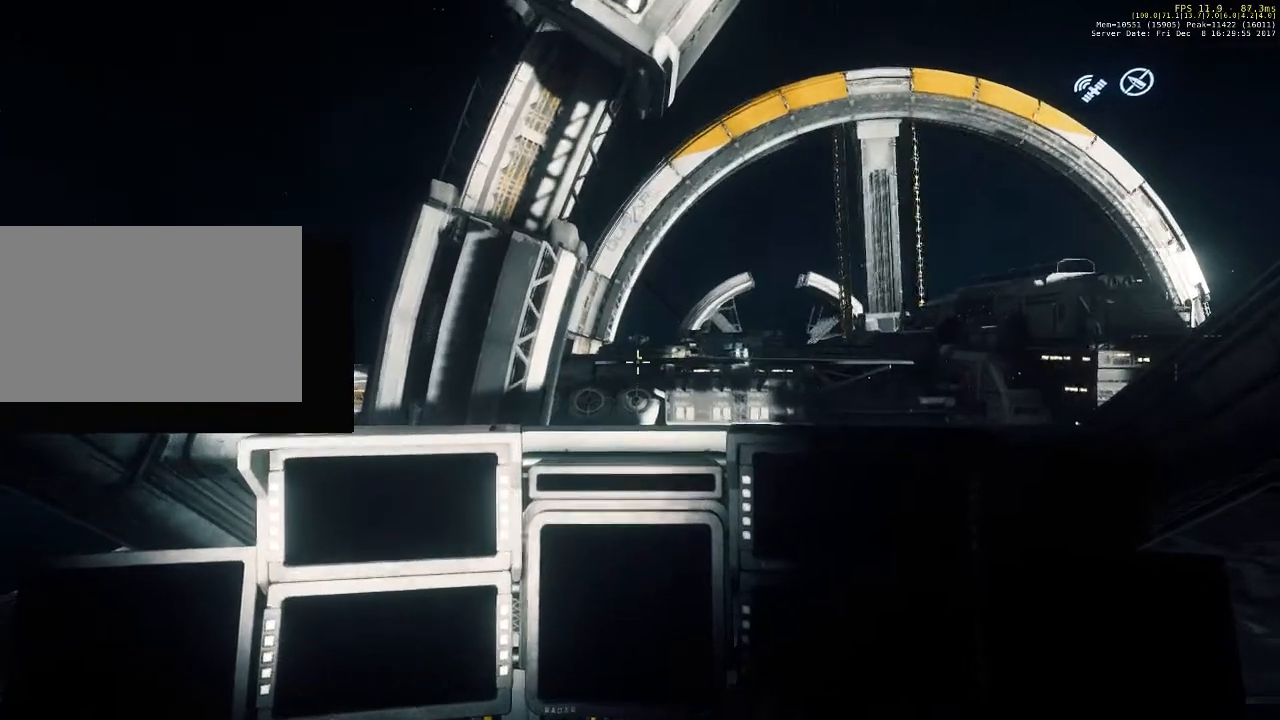
{"keys": ["f"], "mouse": [], "events": []}
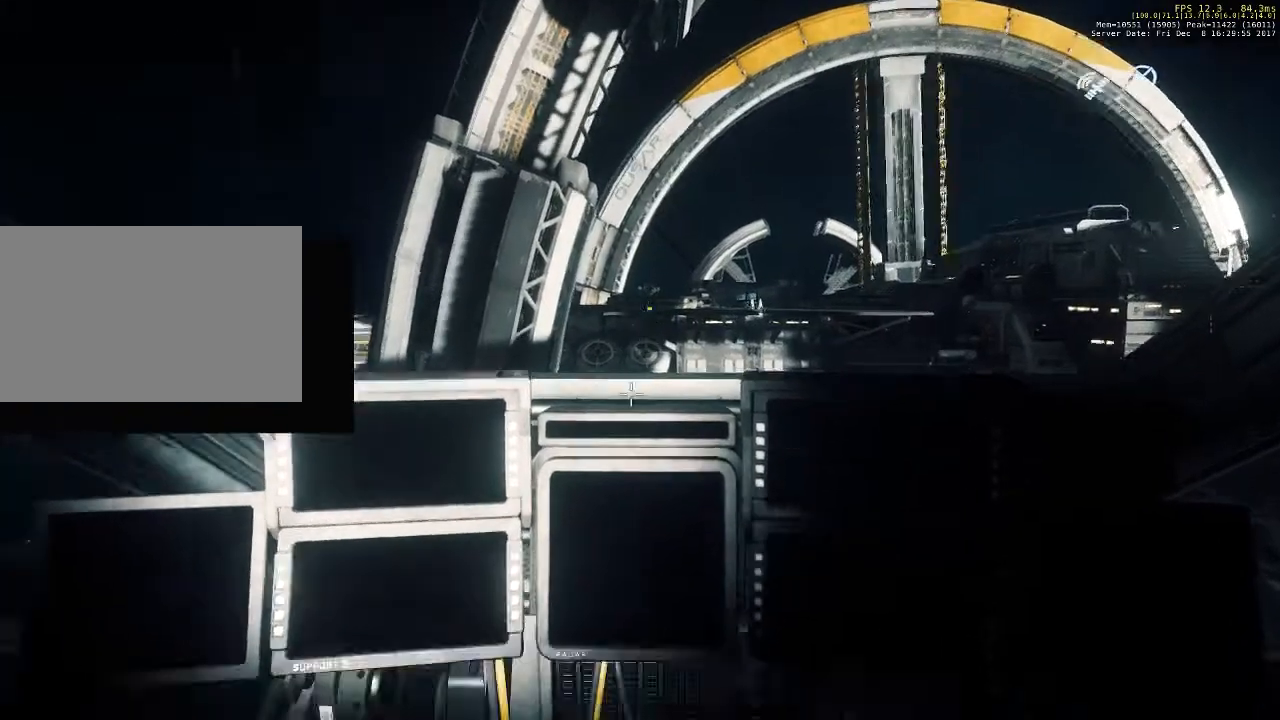
{"keys": ["f"], "mouse": [], "events": []}
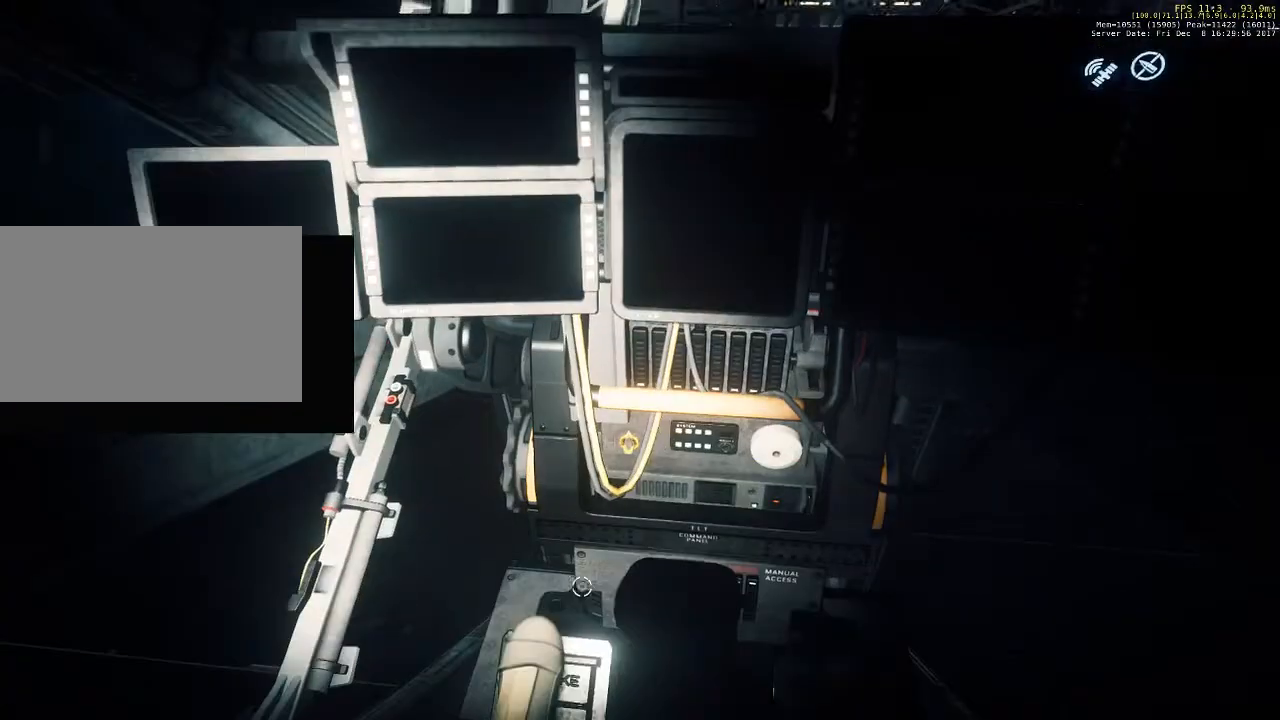
{"keys": ["f"], "mouse": [], "events": []}
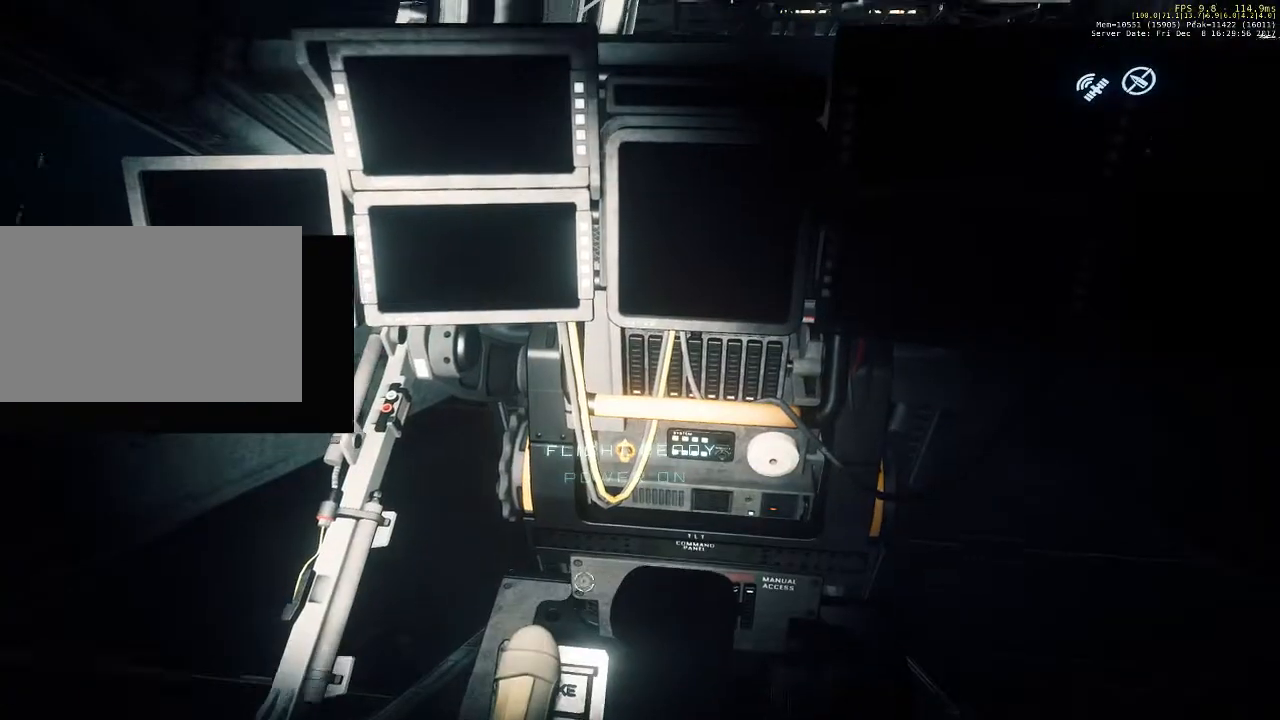
{"keys": ["f"], "mouse": [], "events": []}
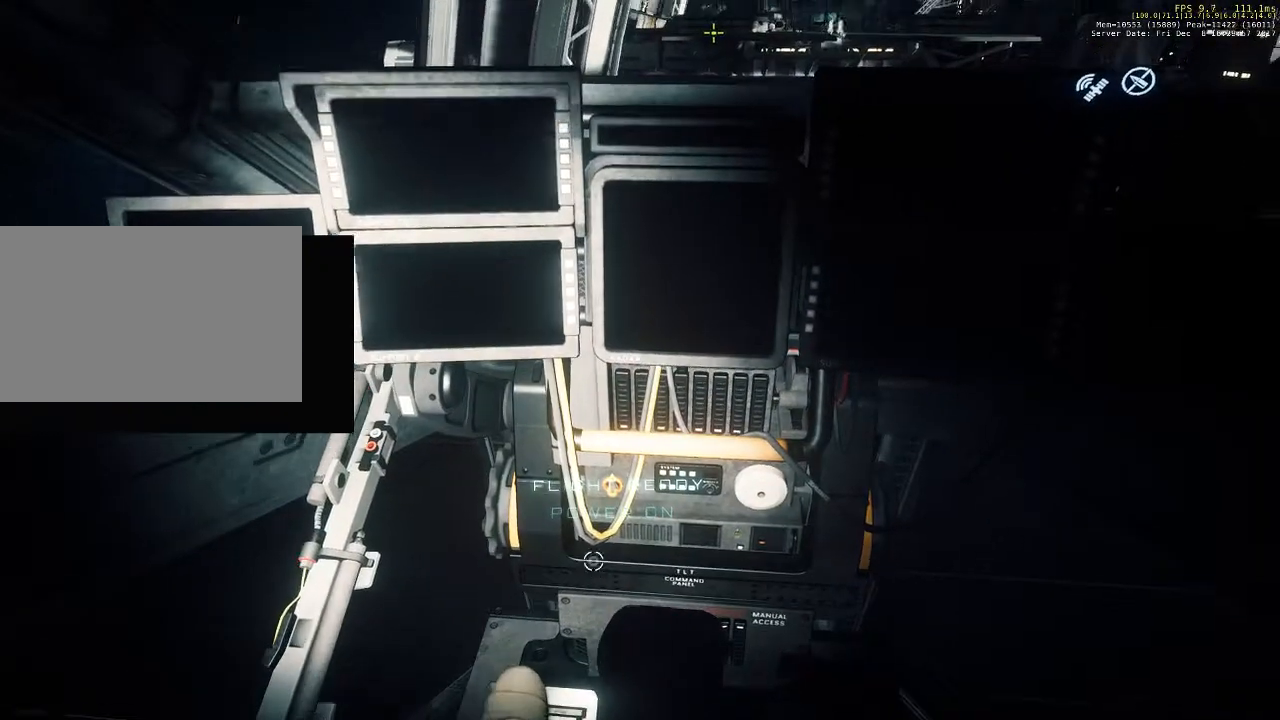
{"keys": ["f"], "mouse": [], "events": []}
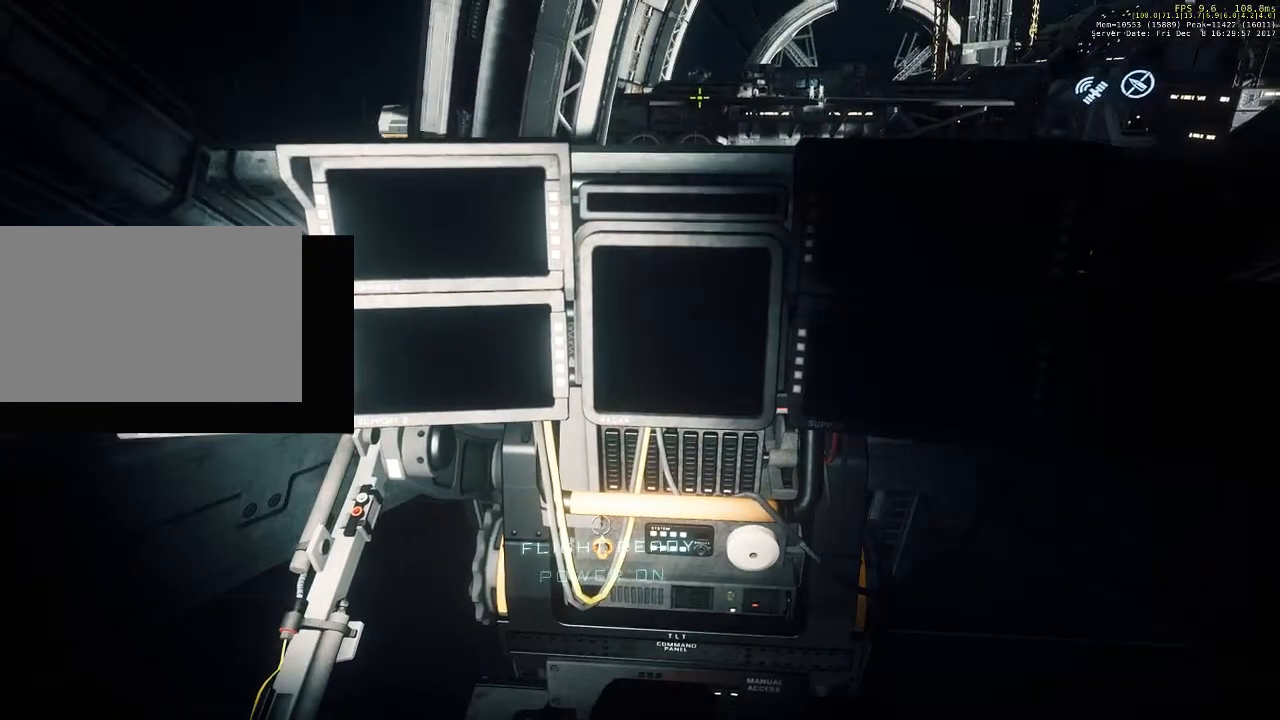
{"keys": ["f"], "mouse": [], "events": []}
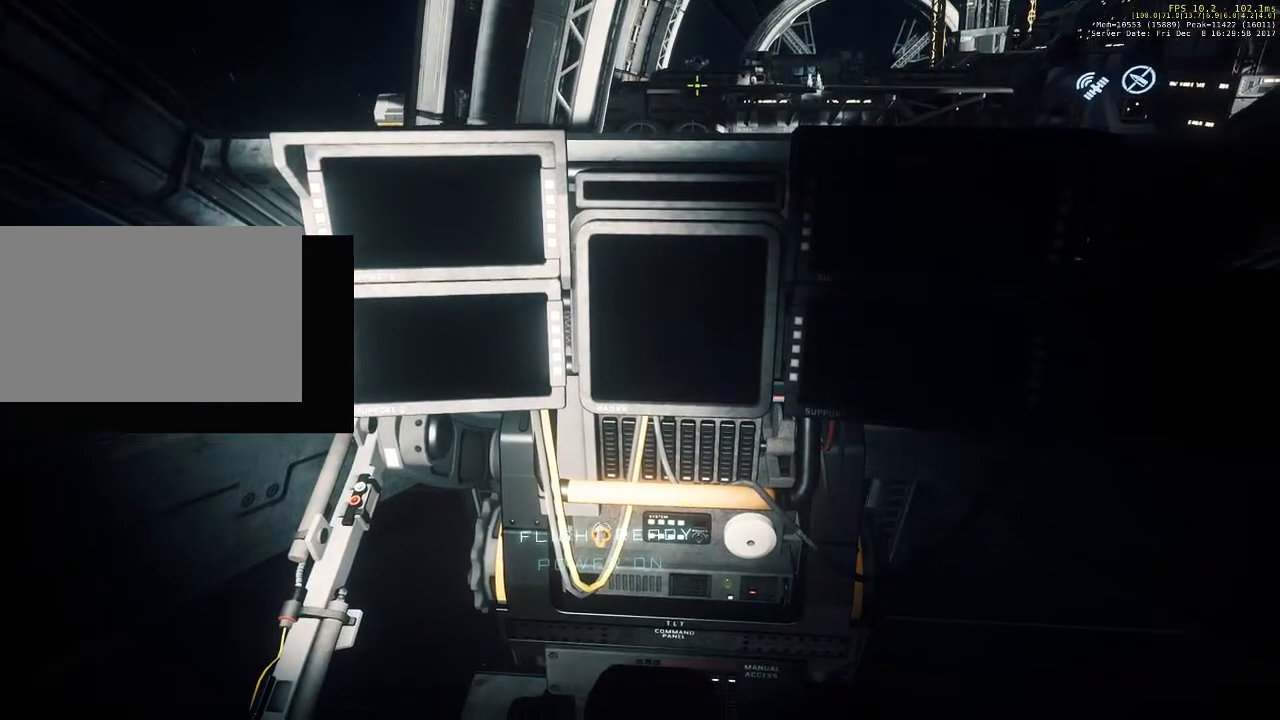
{"keys": ["f"], "mouse": [], "events": []}
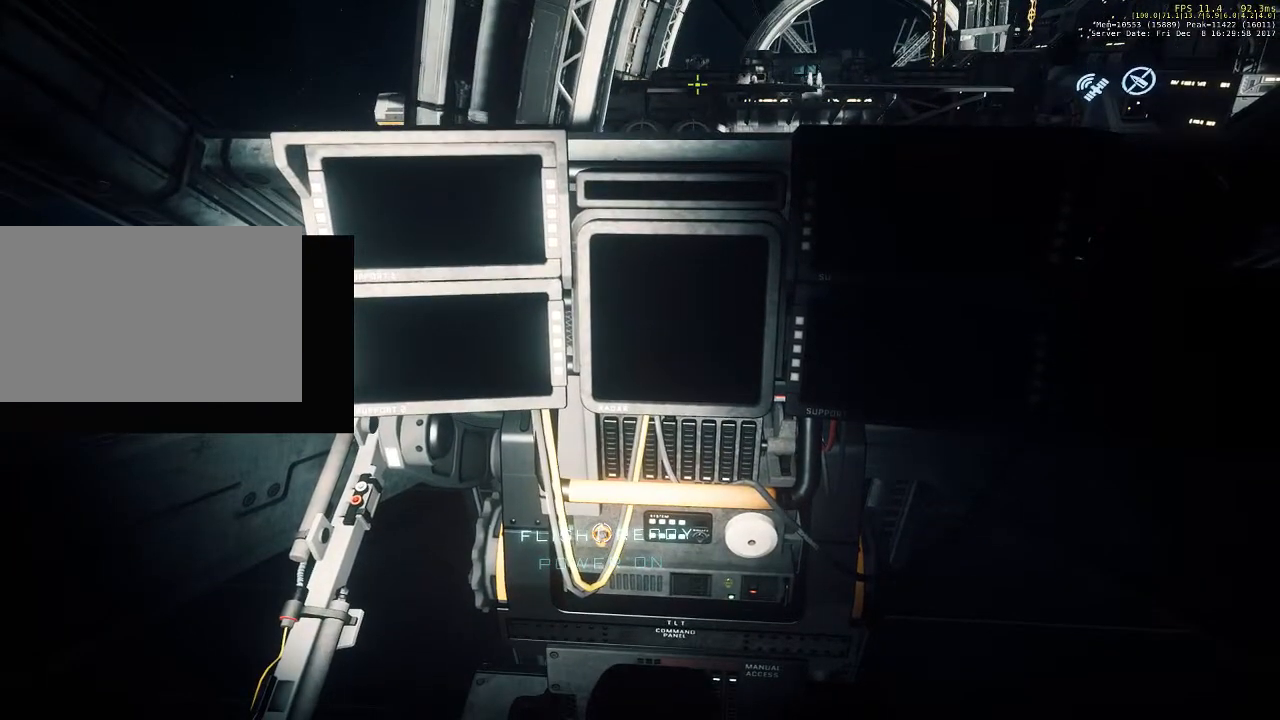
{"keys": ["f"], "mouse": [], "events": [[33, "mouse_left", "down"], [167, "mouse_left", "up"]]}
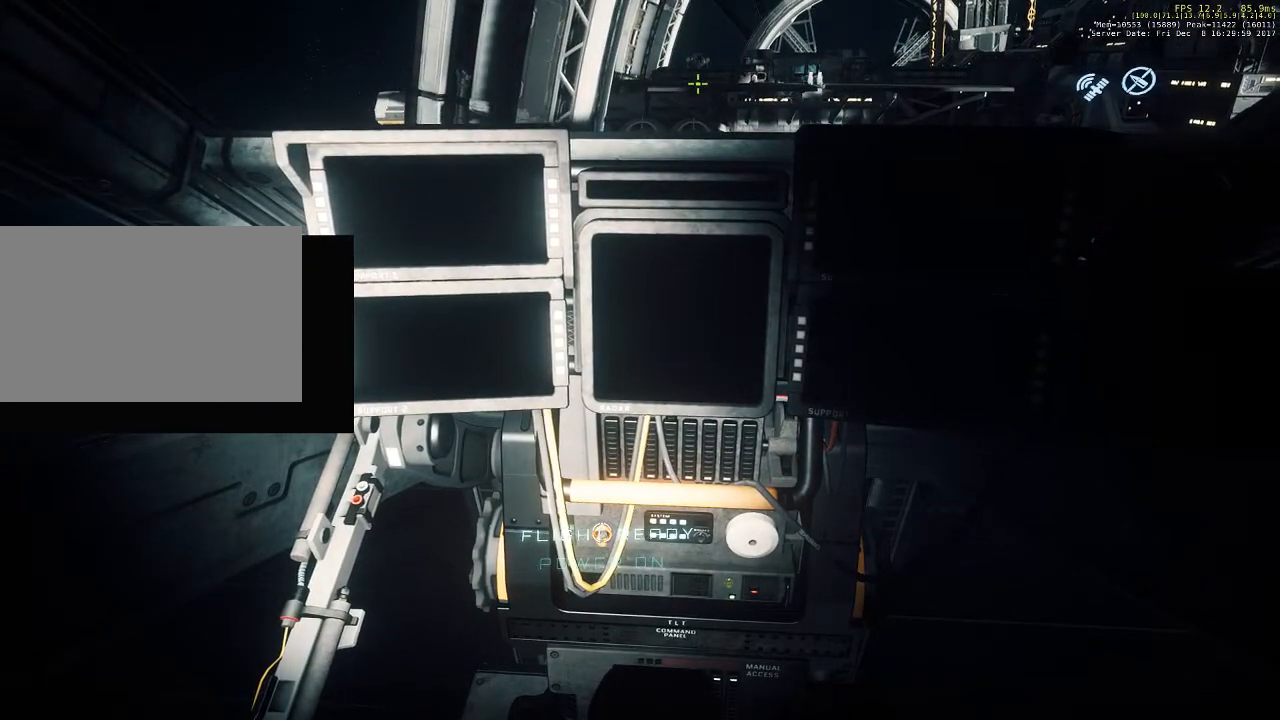
{"keys": ["f"], "mouse": [], "events": []}
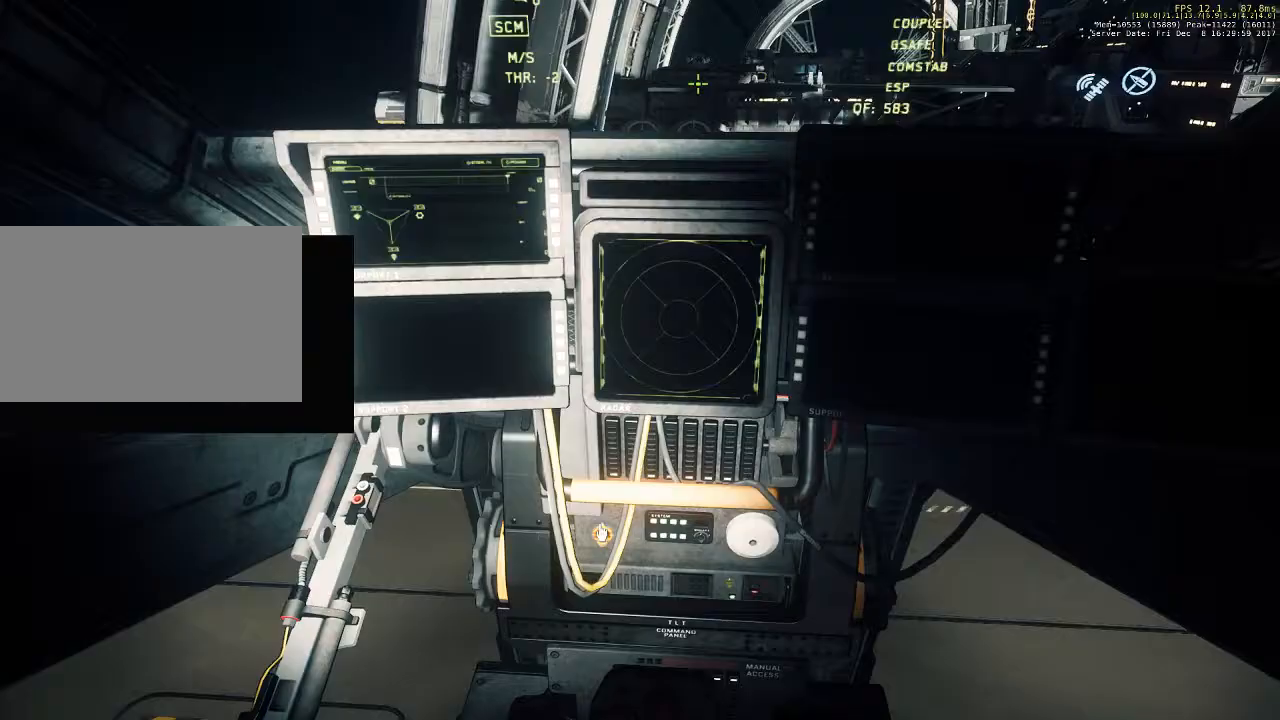
{"keys": [], "mouse": [], "events": [[500, "f", "up"]]}
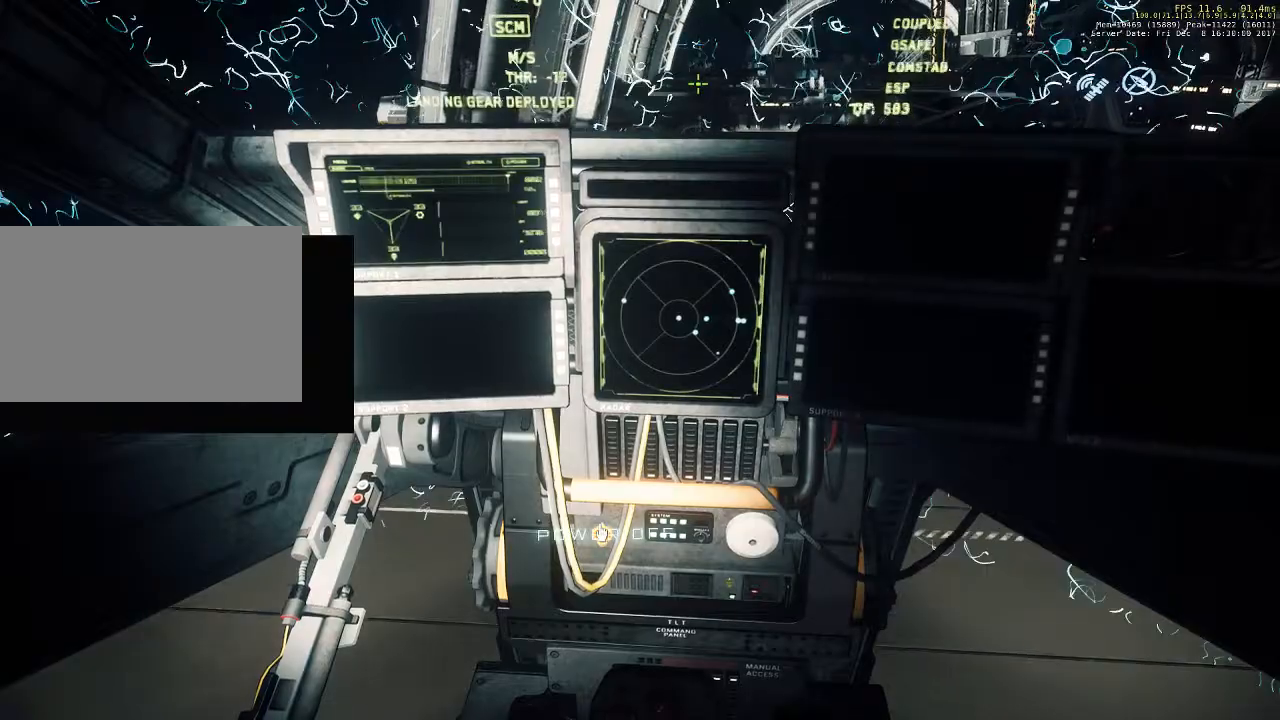
{"keys": [], "mouse": [], "events": []}
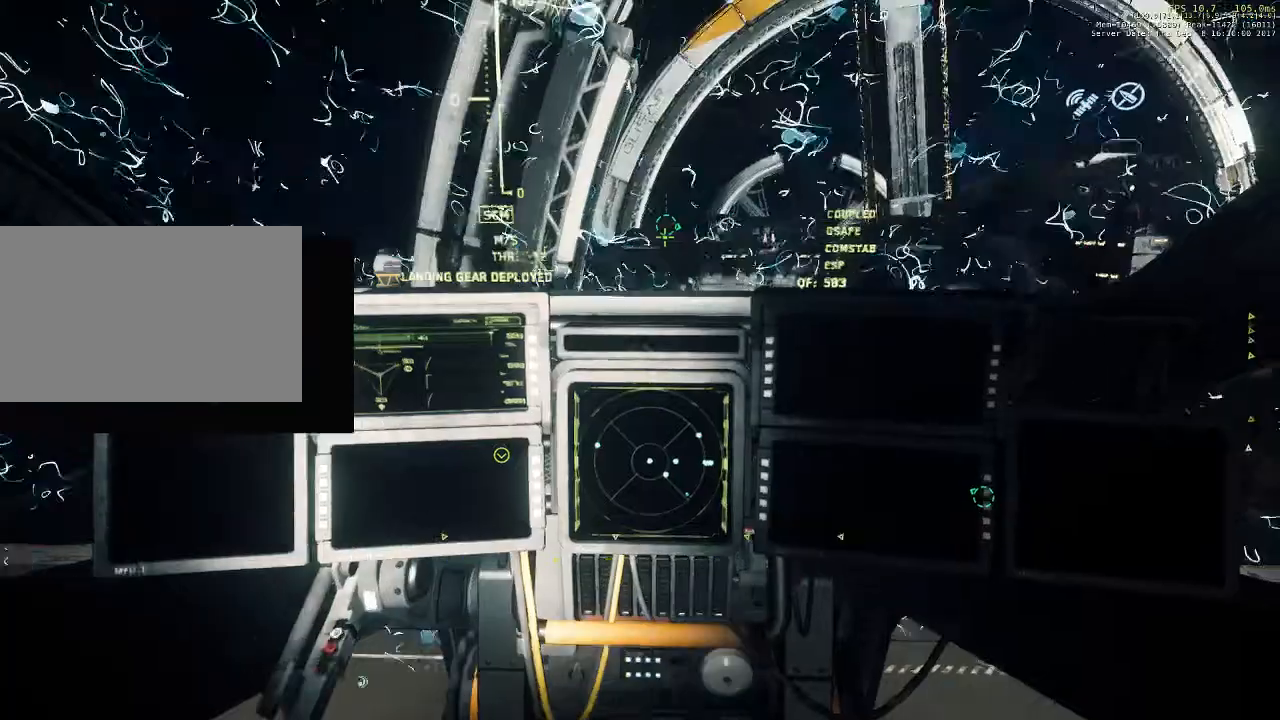
{"keys": [], "mouse": [], "events": []}
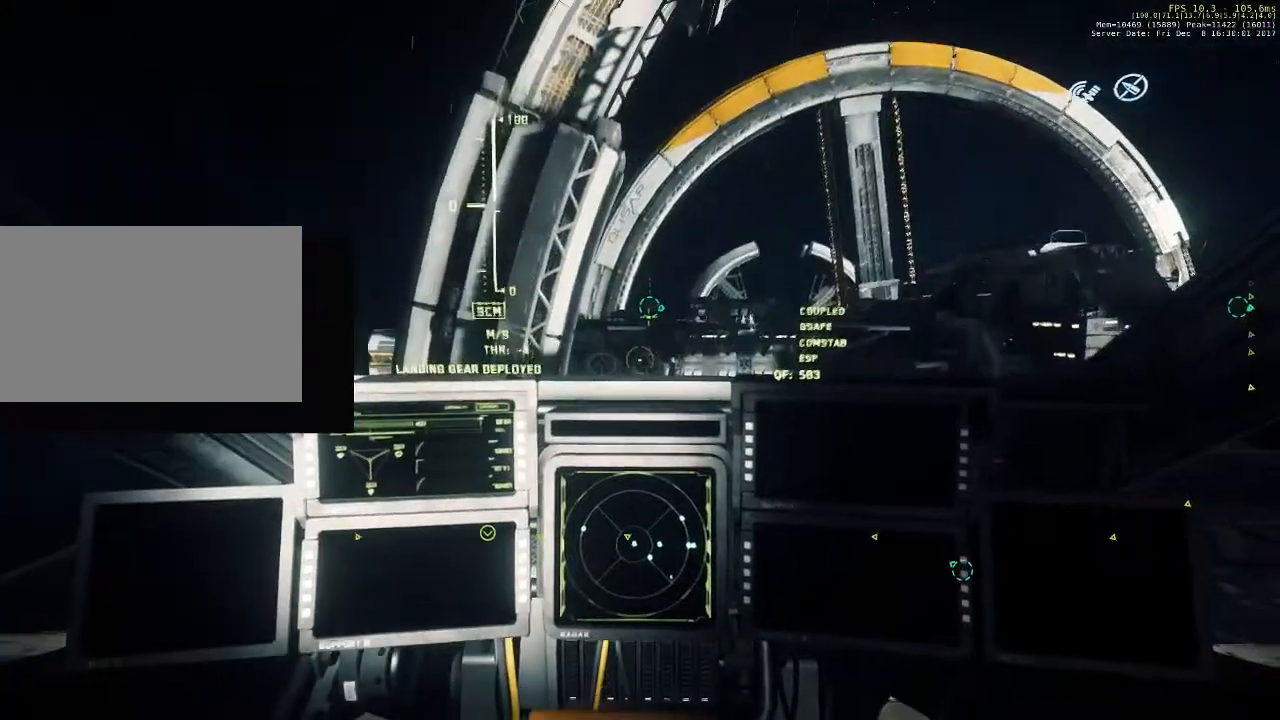
{"keys": [], "mouse": [], "events": []}
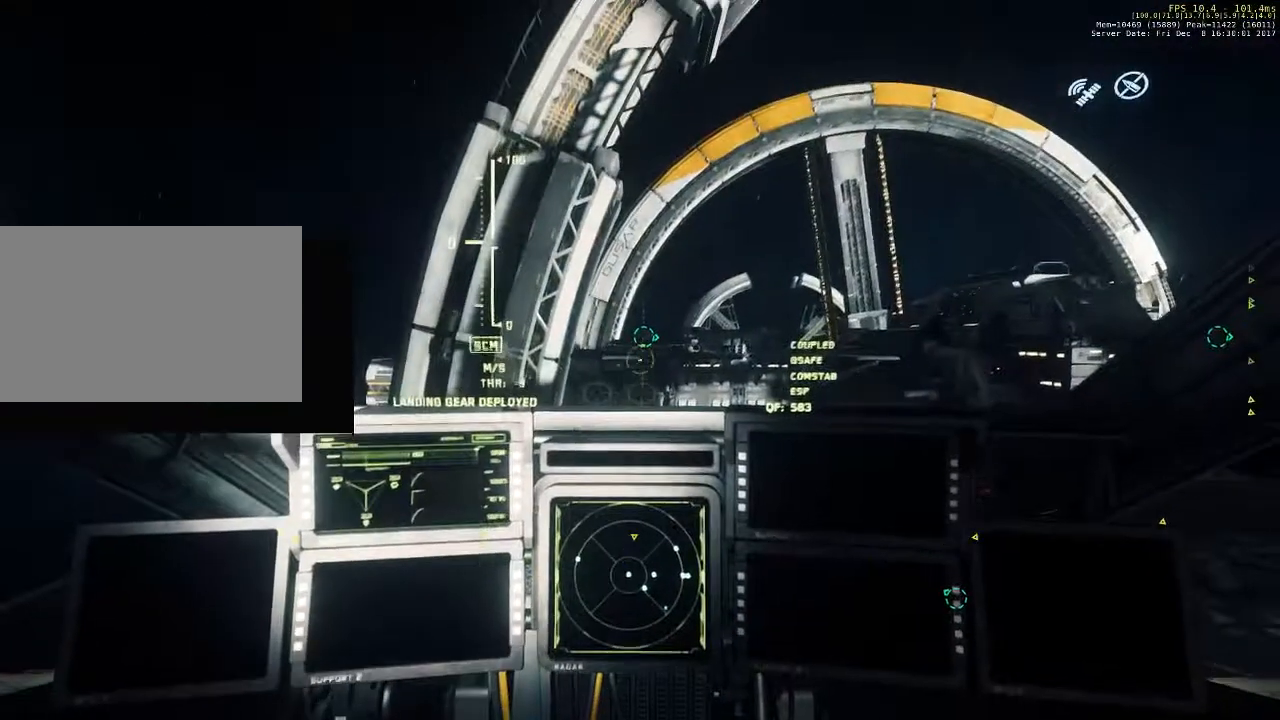
{"keys": ["space"], "mouse": [], "events": [[433, "space", "down"]]}
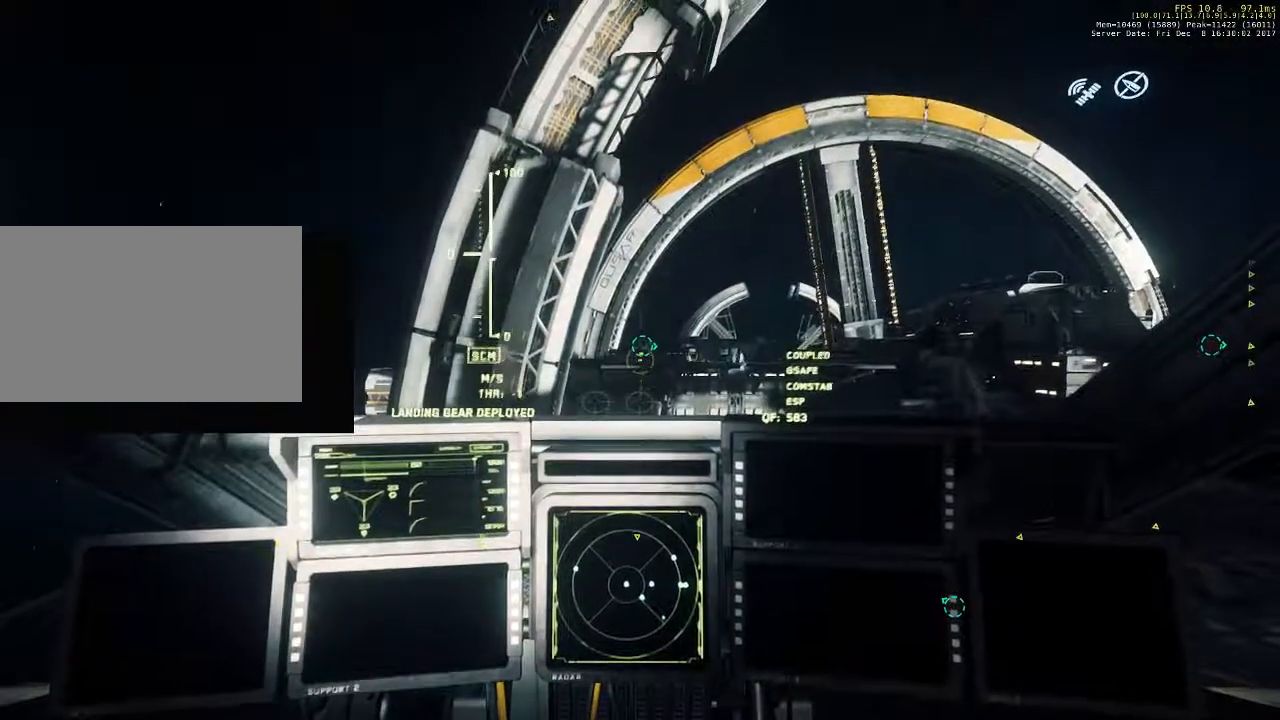
{"keys": ["space"], "mouse": [], "events": []}